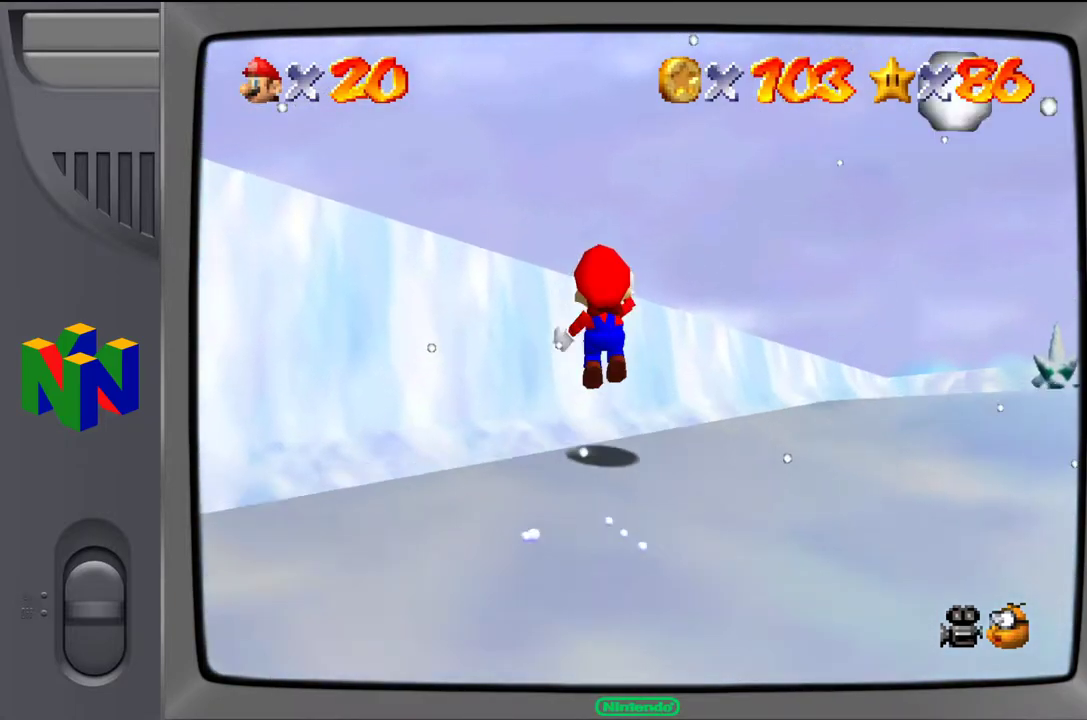
Gameplay with a controller (Nintendo layout); each line is a JSON object with the inputs held at the frame after it. "events" lists button and stick changes between this image and that frame as [ms after this image, input, new state], when the widget could be followed in between. Not read: L3 R3.
{"buttons": [], "left_stick": "up-right", "events": []}
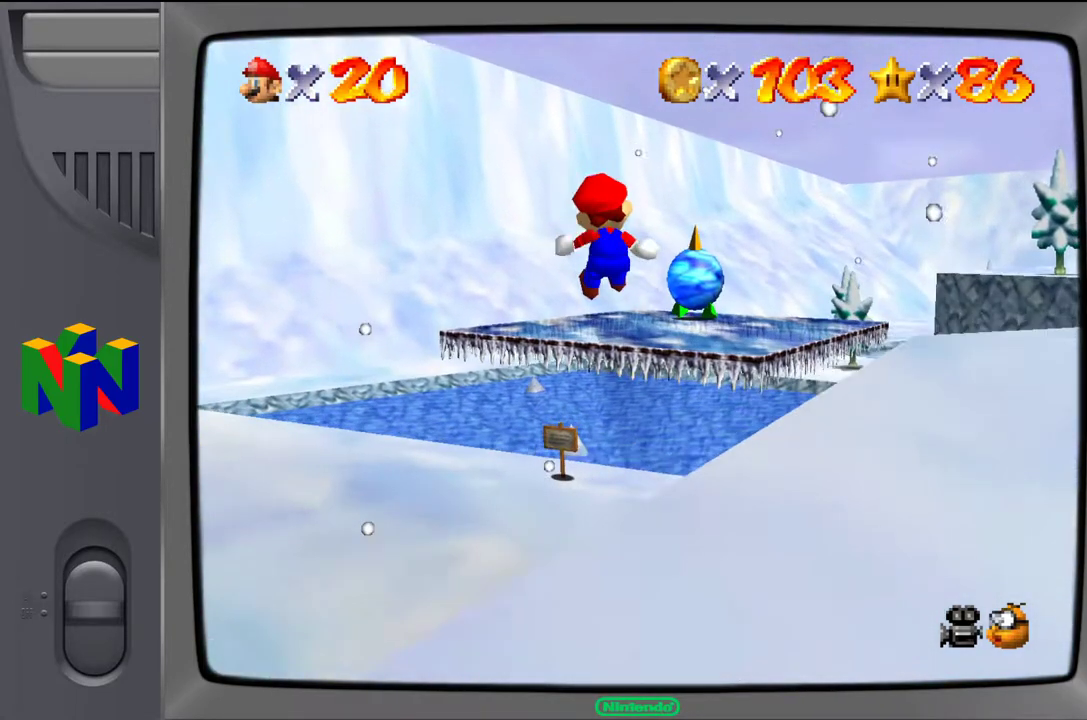
{"buttons": [], "left_stick": "down-left", "events": [[33, "left_stick", "center"], [433, "left_stick", "down-left"]]}
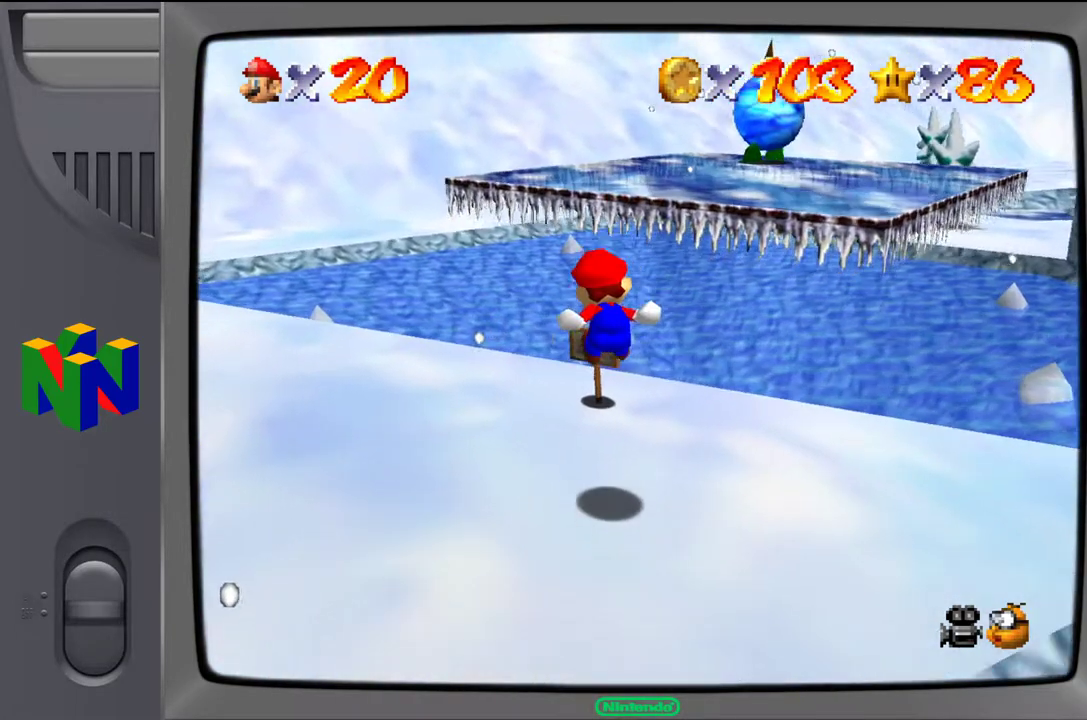
{"buttons": [], "left_stick": "down-left", "events": []}
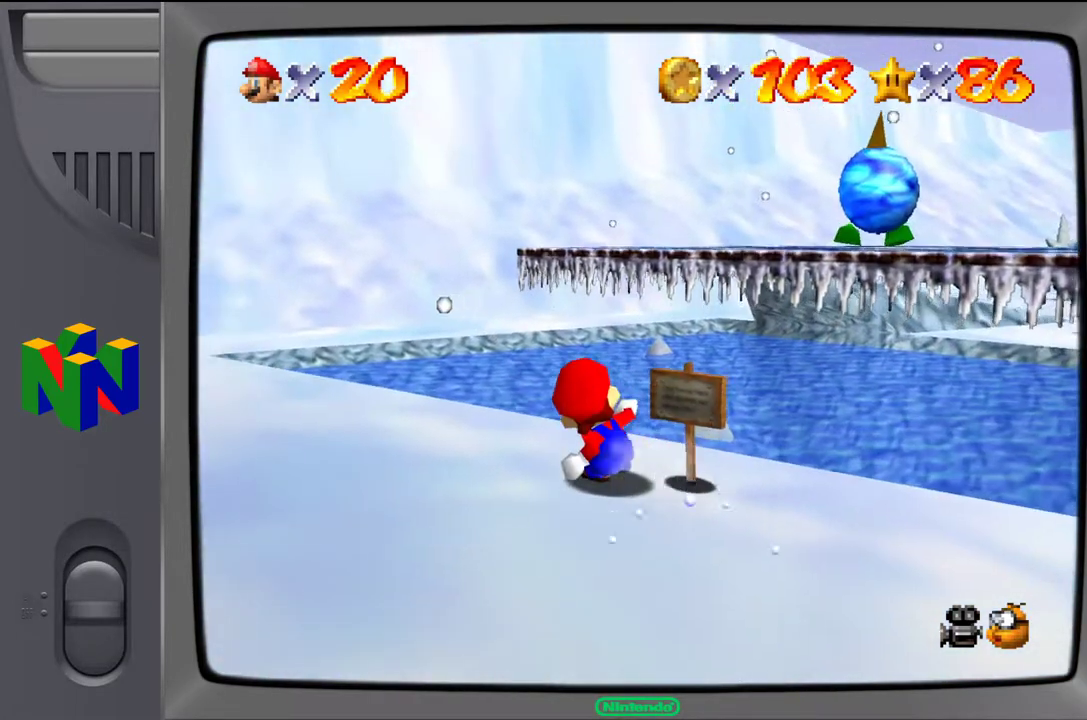
{"buttons": [], "left_stick": "left", "events": [[217, "left_stick", "left"], [417, "A", "down"], [467, "A", "up"]]}
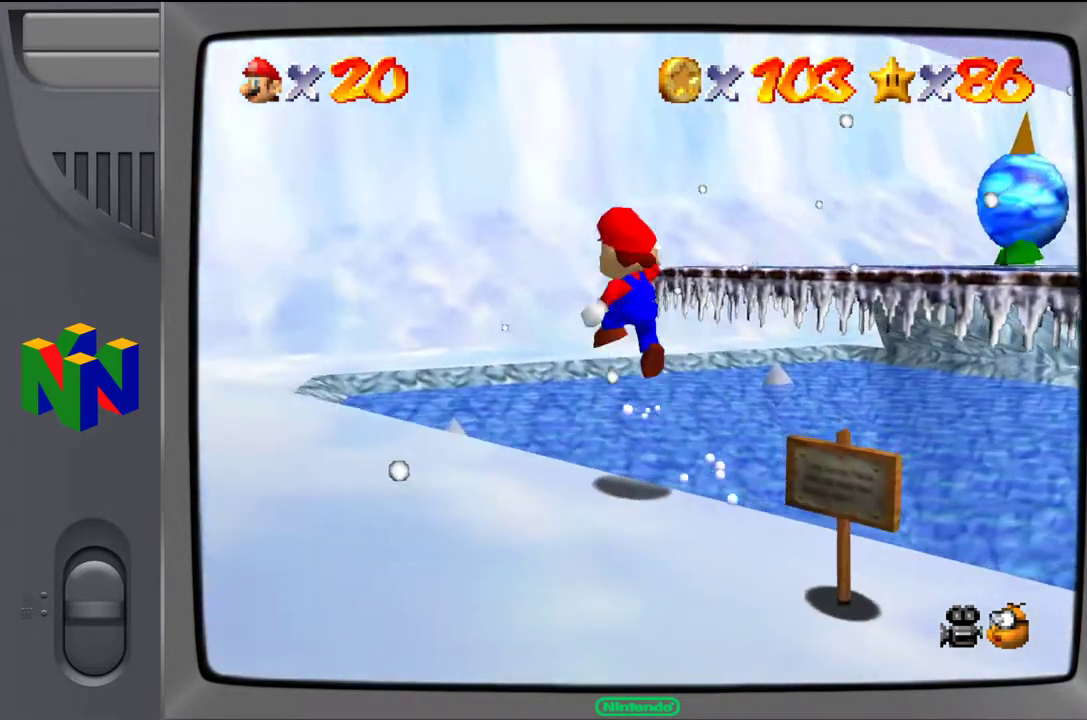
{"buttons": [], "left_stick": "up-left", "events": [[50, "left_stick", "down-left"], [267, "left_stick", "left"], [400, "left_stick", "up-left"]]}
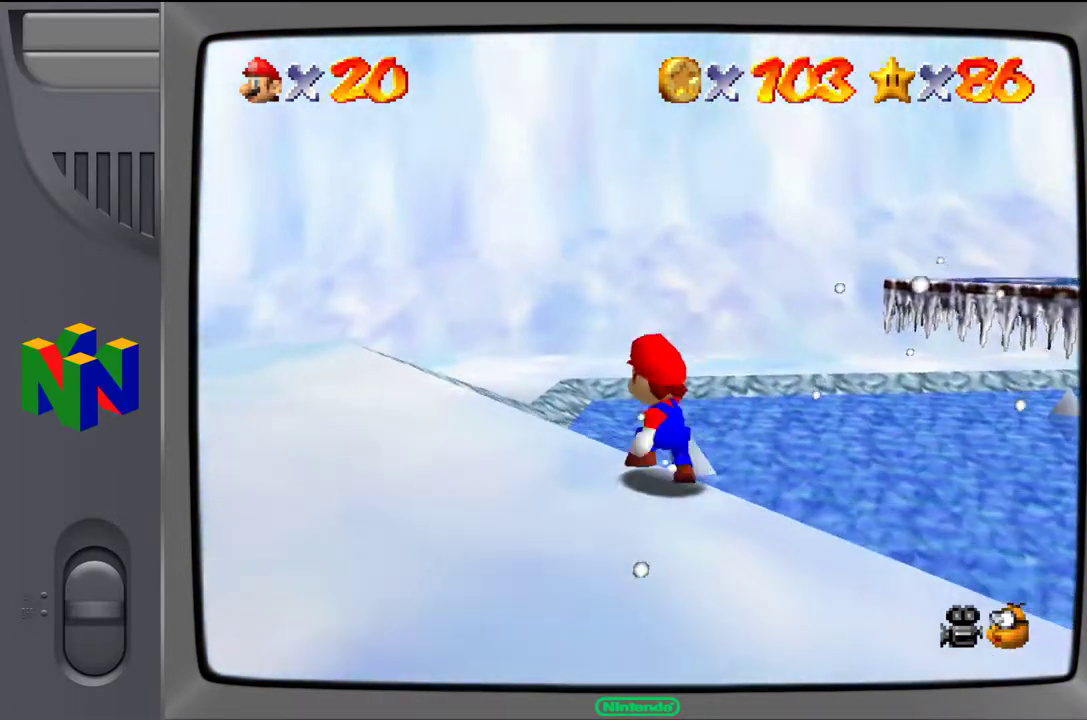
{"buttons": [], "left_stick": "up-left", "events": []}
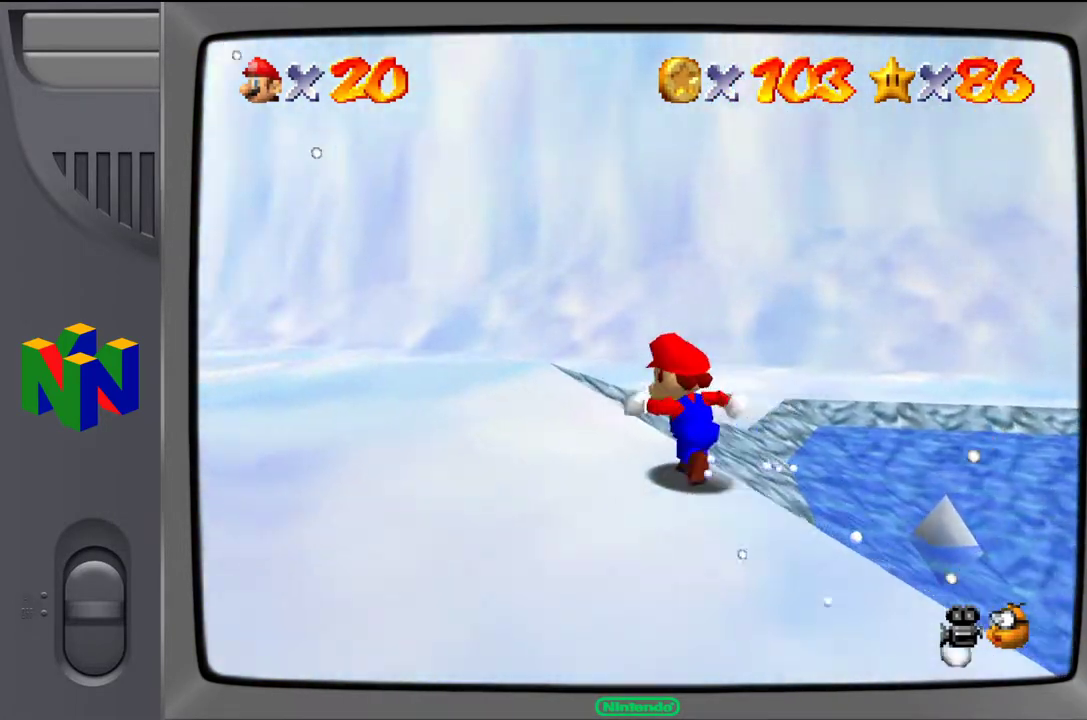
{"buttons": [], "left_stick": "up-left", "events": []}
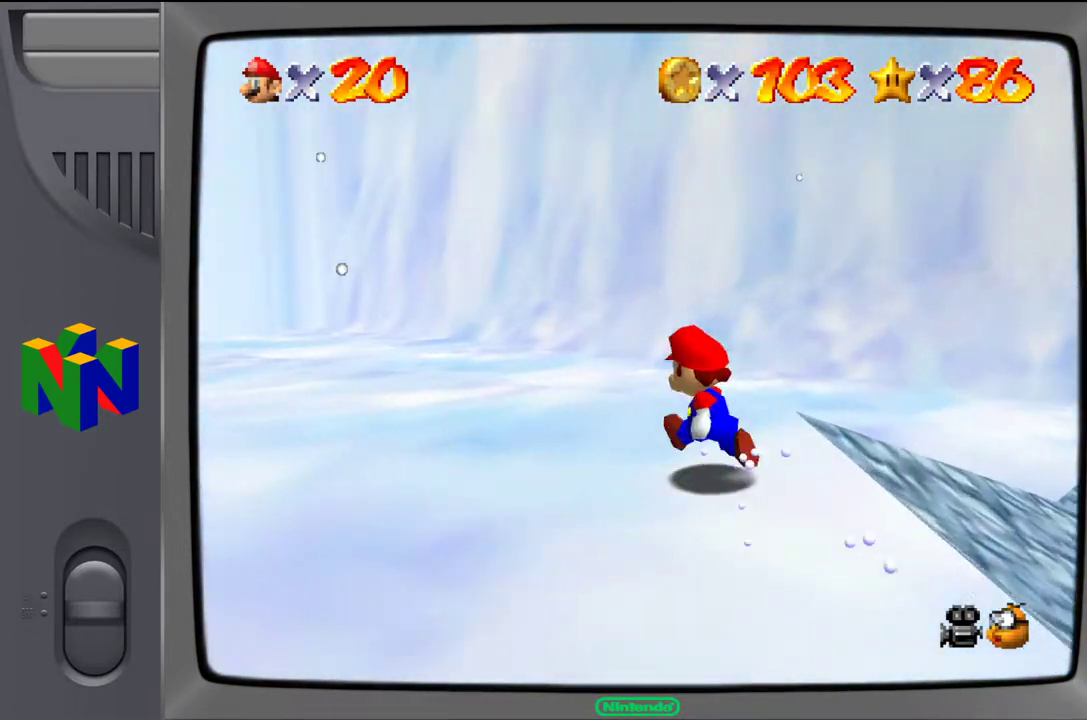
{"buttons": ["C_LEFT"], "left_stick": "up", "events": [[67, "C_LEFT", "down"], [183, "C_LEFT", "up"], [350, "left_stick", "up"], [383, "C_LEFT", "down"]]}
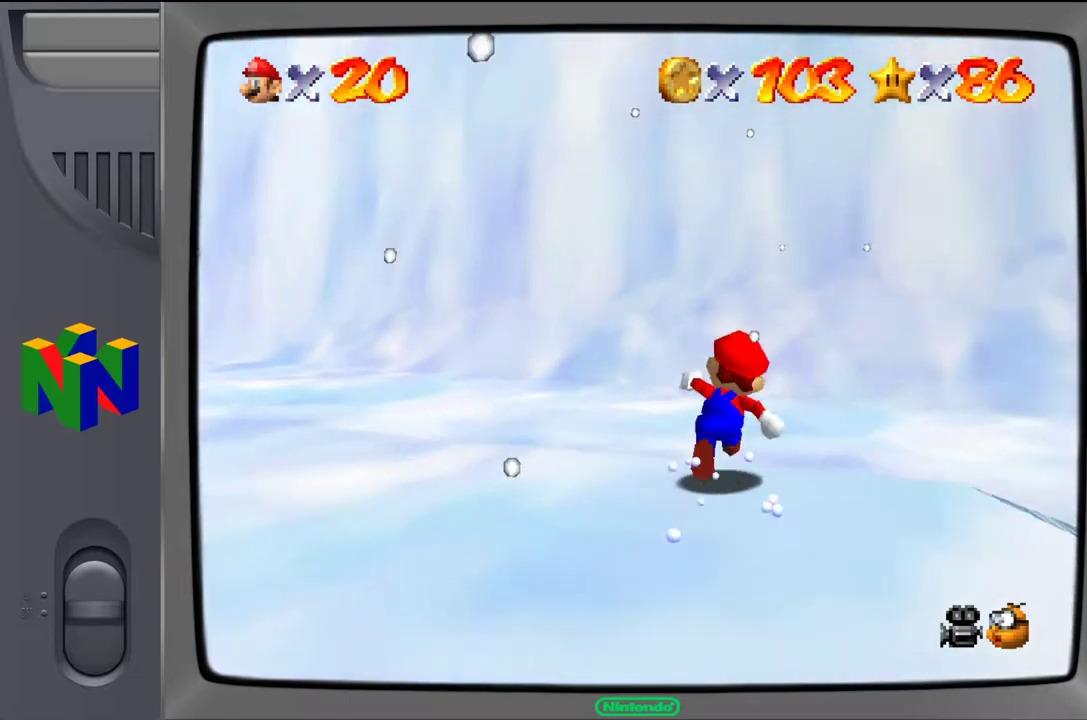
{"buttons": [], "left_stick": "up-left", "events": [[333, "C_LEFT", "up"], [333, "left_stick", "up-left"]]}
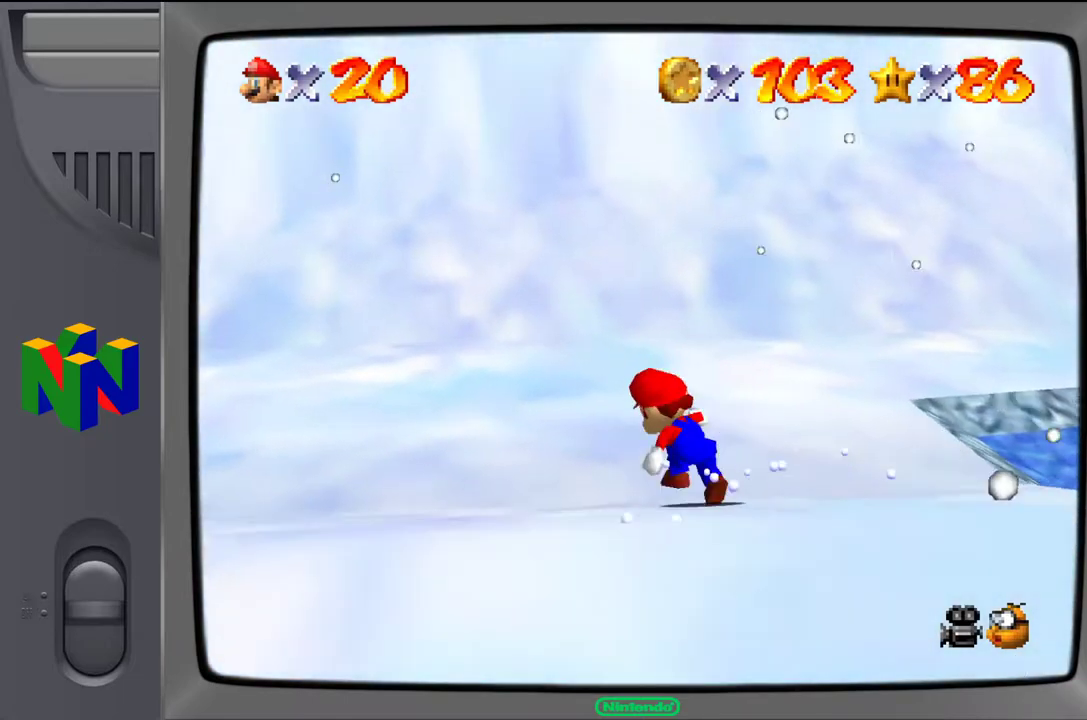
{"buttons": [], "left_stick": "up-right", "events": [[150, "C_LEFT", "down"], [283, "C_LEFT", "up"], [300, "left_stick", "up"], [417, "left_stick", "up-right"]]}
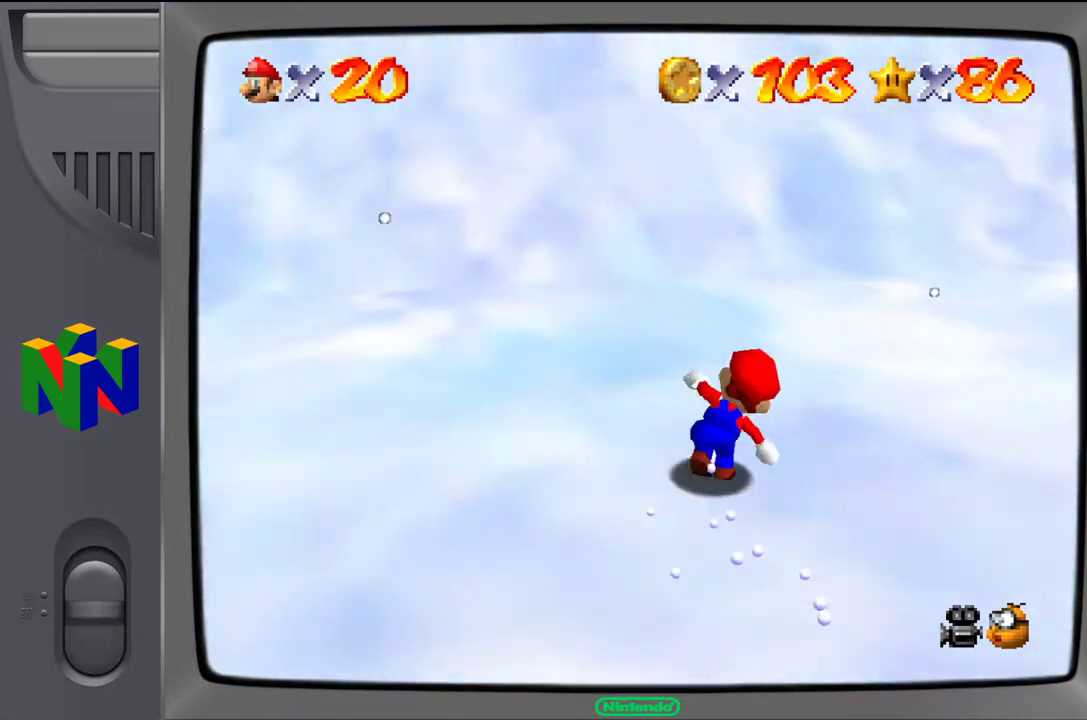
{"buttons": [], "left_stick": "up-right", "events": [[300, "C_LEFT", "down"], [433, "C_LEFT", "up"]]}
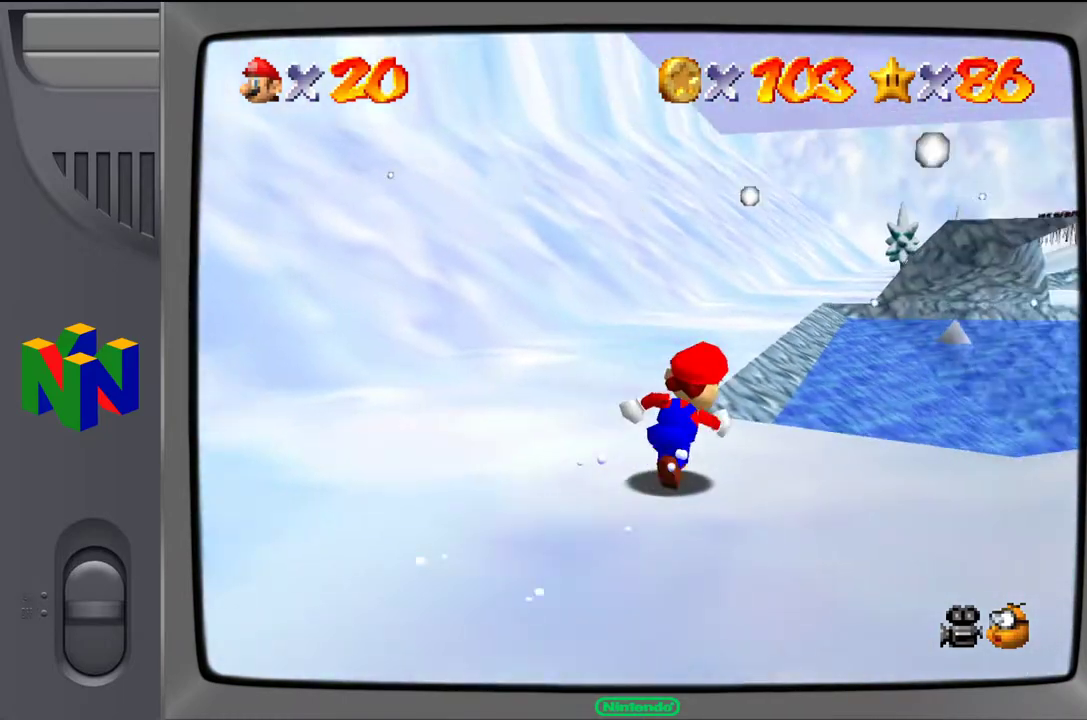
{"buttons": [], "left_stick": "up-left", "events": [[83, "left_stick", "up-left"]]}
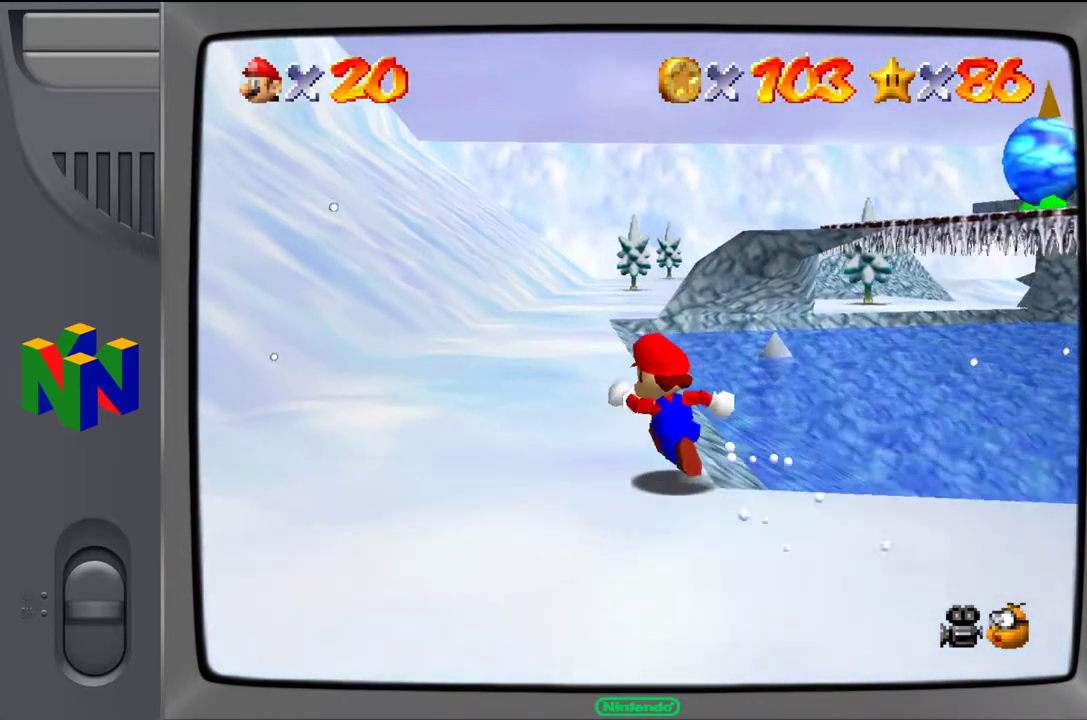
{"buttons": [], "left_stick": "up", "events": [[483, "left_stick", "up"]]}
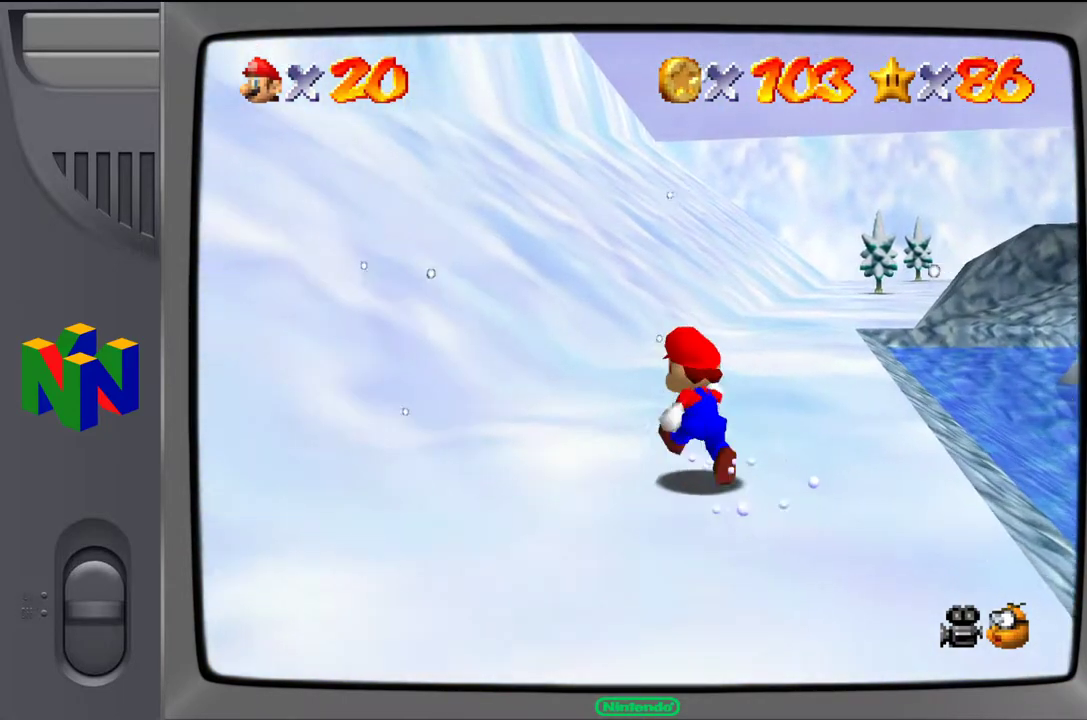
{"buttons": [], "left_stick": "up", "events": []}
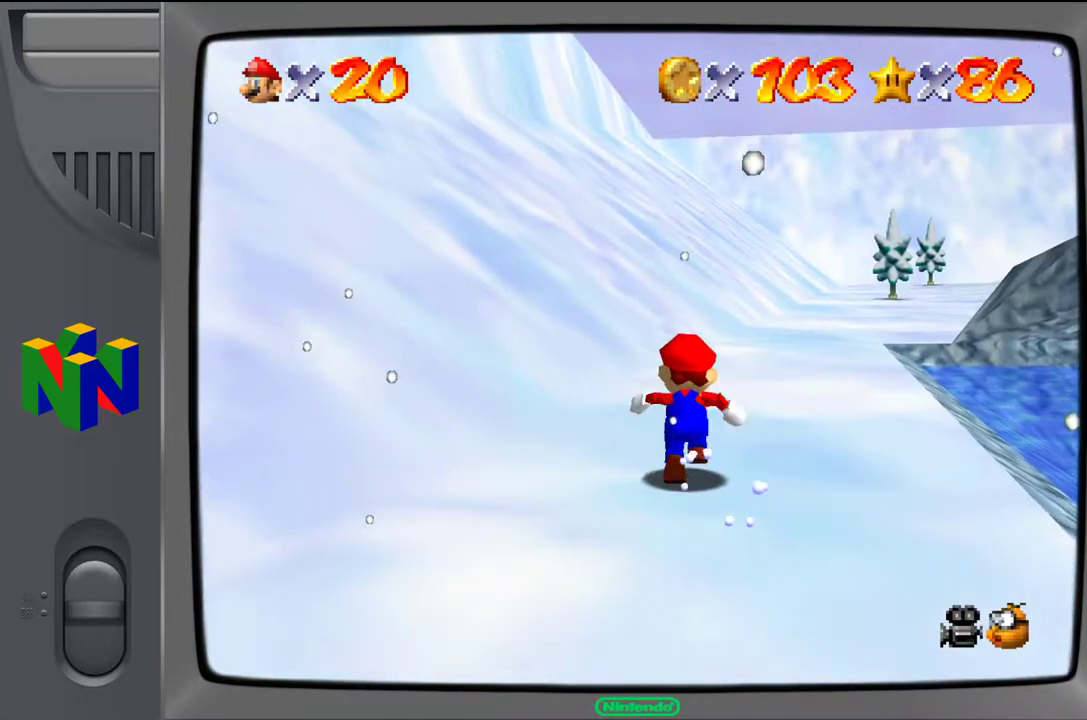
{"buttons": ["C_LEFT"], "left_stick": "up", "events": [[450, "C_LEFT", "down"]]}
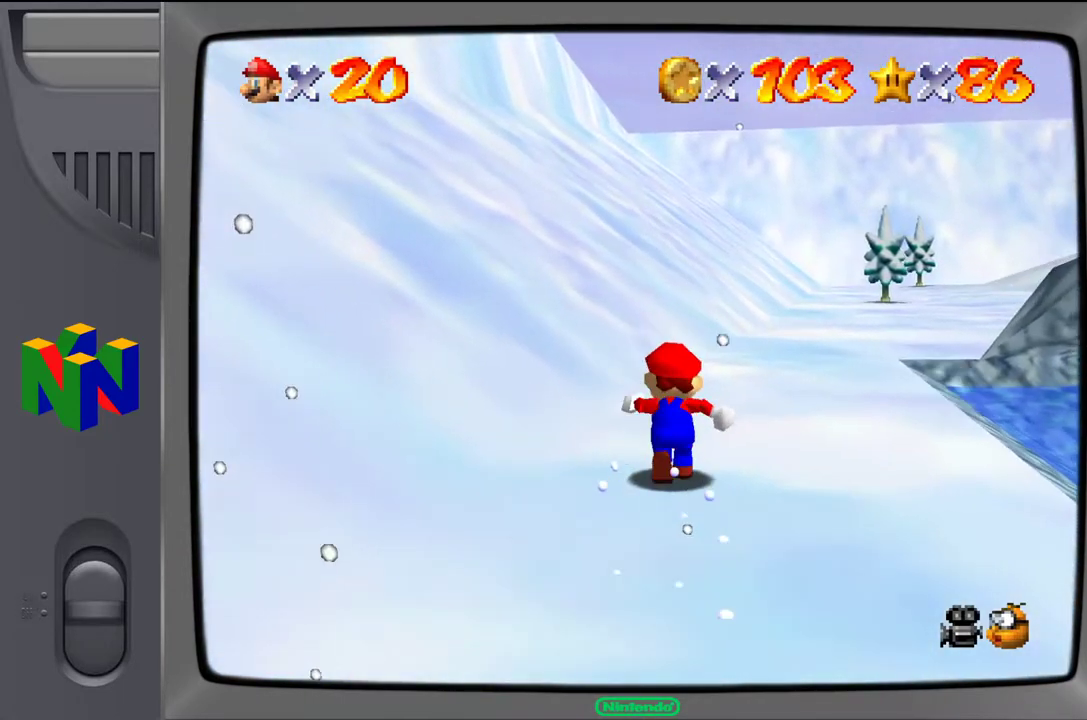
{"buttons": [], "left_stick": "up", "events": [[67, "C_LEFT", "up"]]}
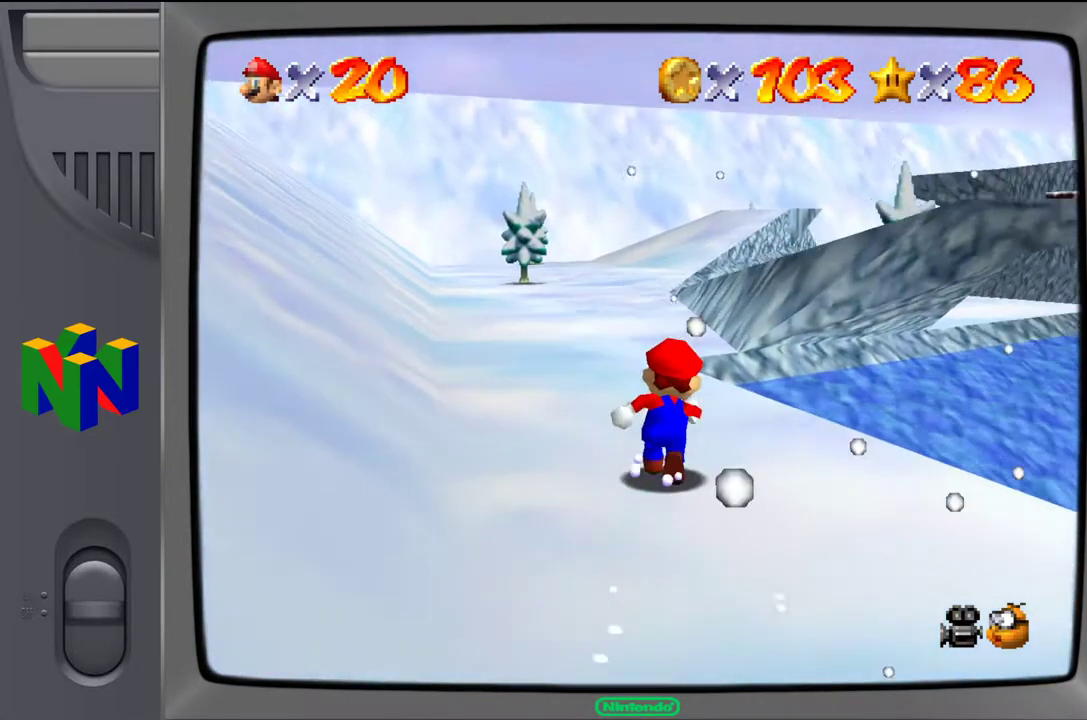
{"buttons": [], "left_stick": "up-left", "events": [[200, "left_stick", "up-left"]]}
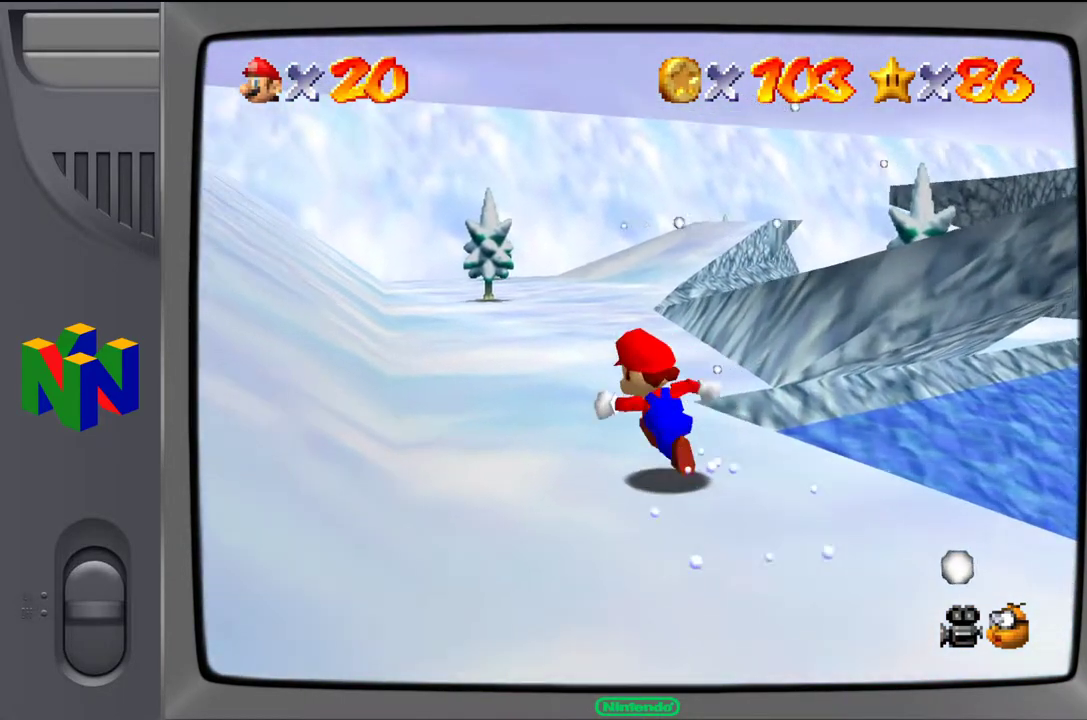
{"buttons": [], "left_stick": "up", "events": [[100, "left_stick", "up"]]}
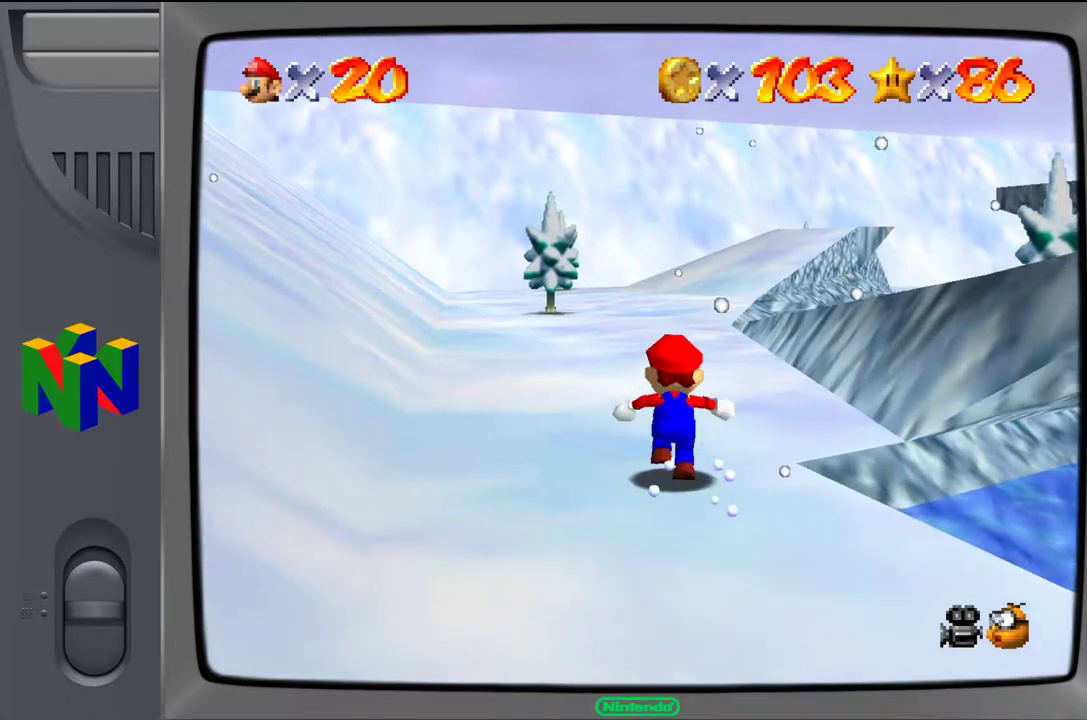
{"buttons": [], "left_stick": "up", "events": []}
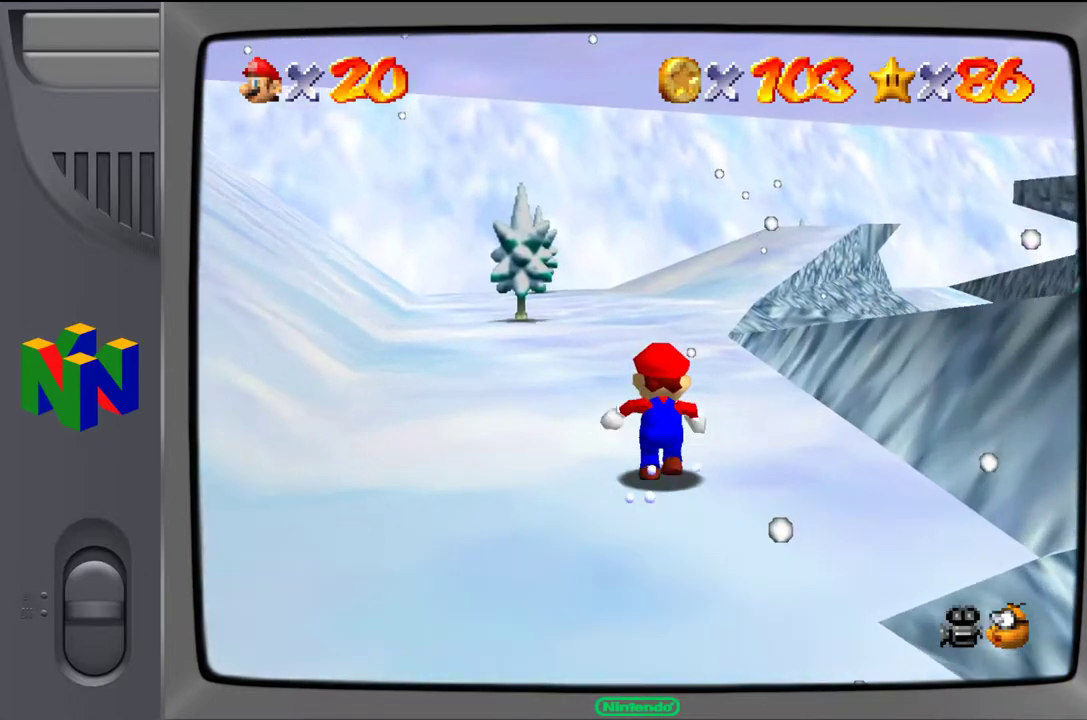
{"buttons": [], "left_stick": "up", "events": [[400, "C_LEFT", "down"], [500, "C_LEFT", "up"]]}
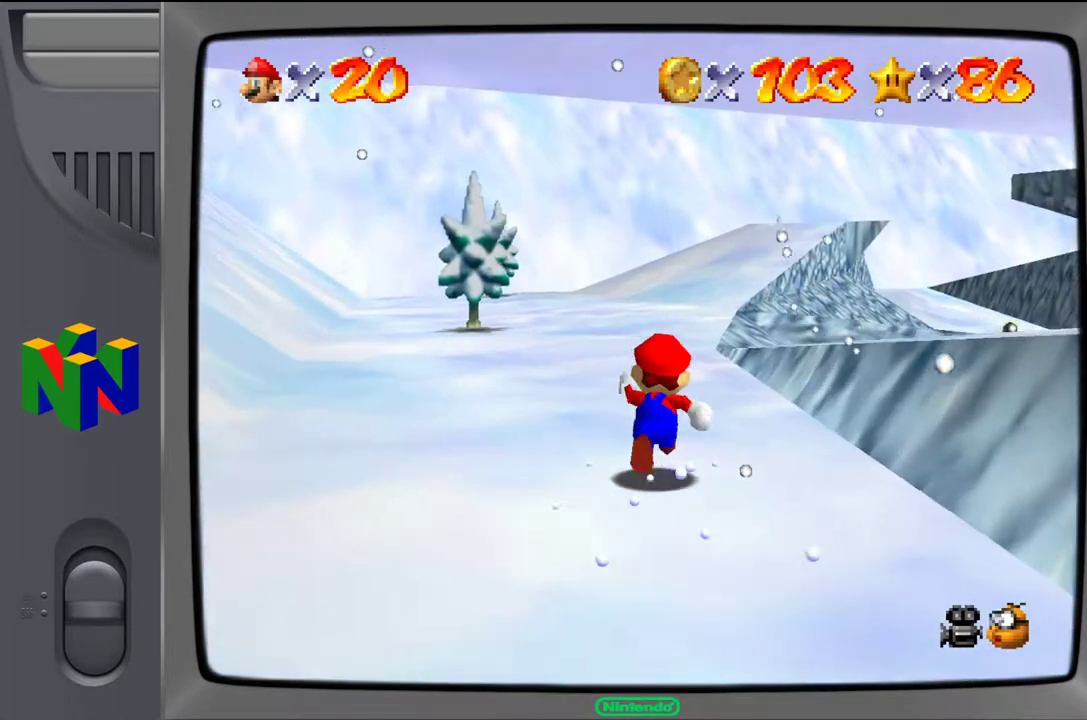
{"buttons": [], "left_stick": "up-left", "events": [[300, "left_stick", "up-left"]]}
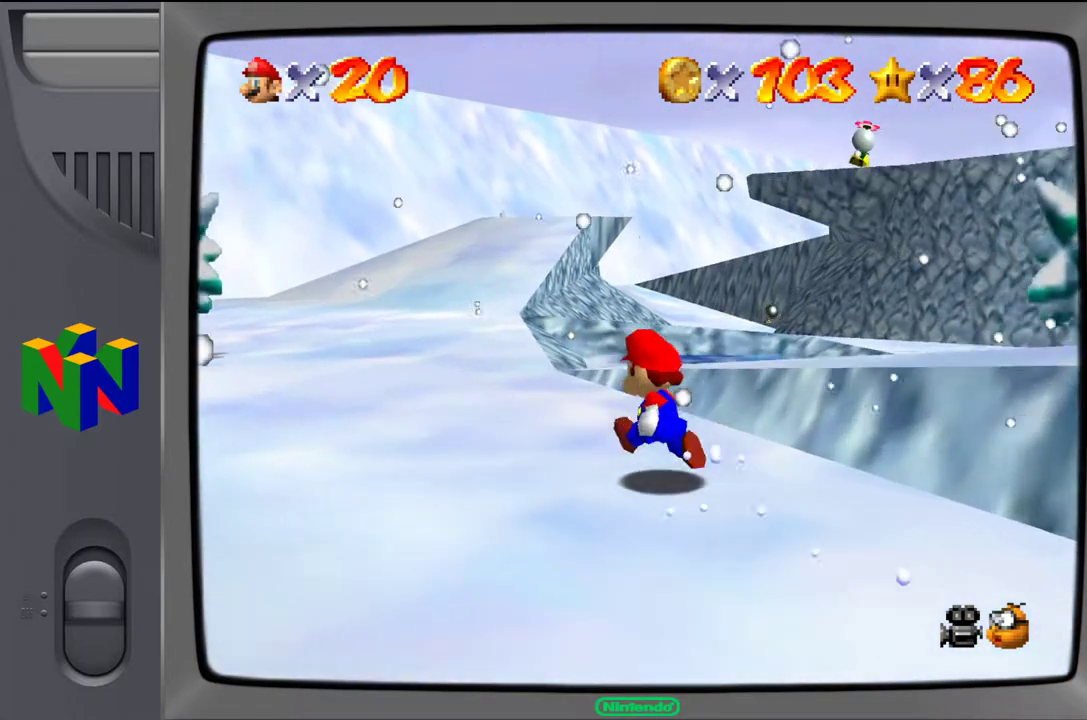
{"buttons": [], "left_stick": "up-left", "events": []}
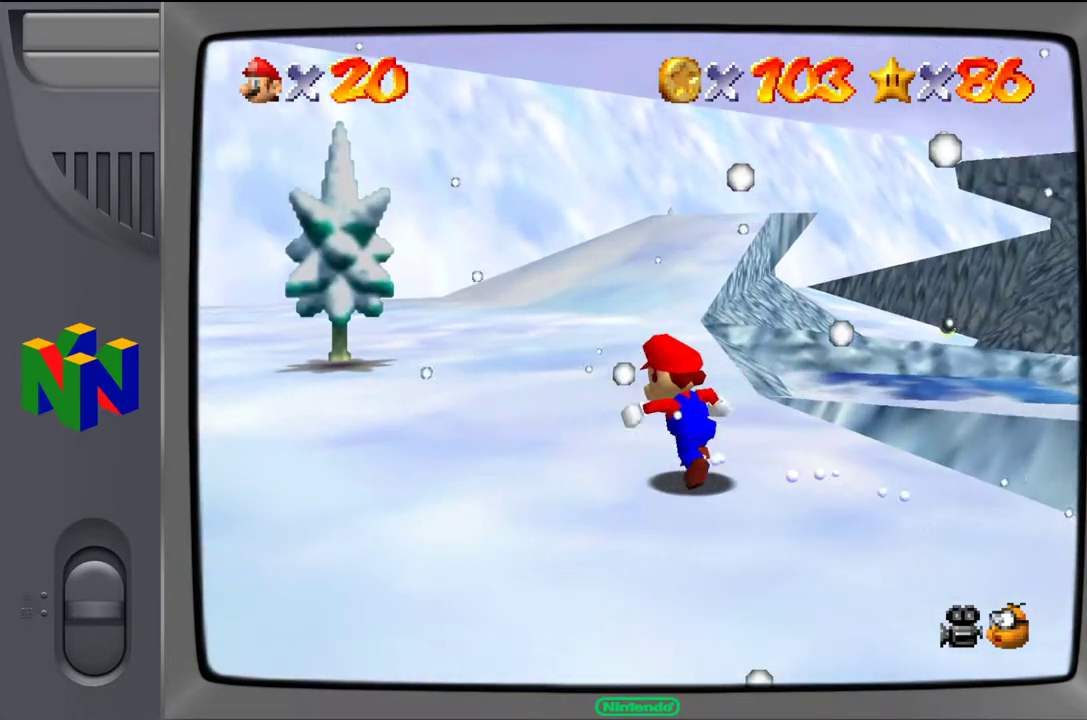
{"buttons": [], "left_stick": "up", "events": [[333, "left_stick", "up"]]}
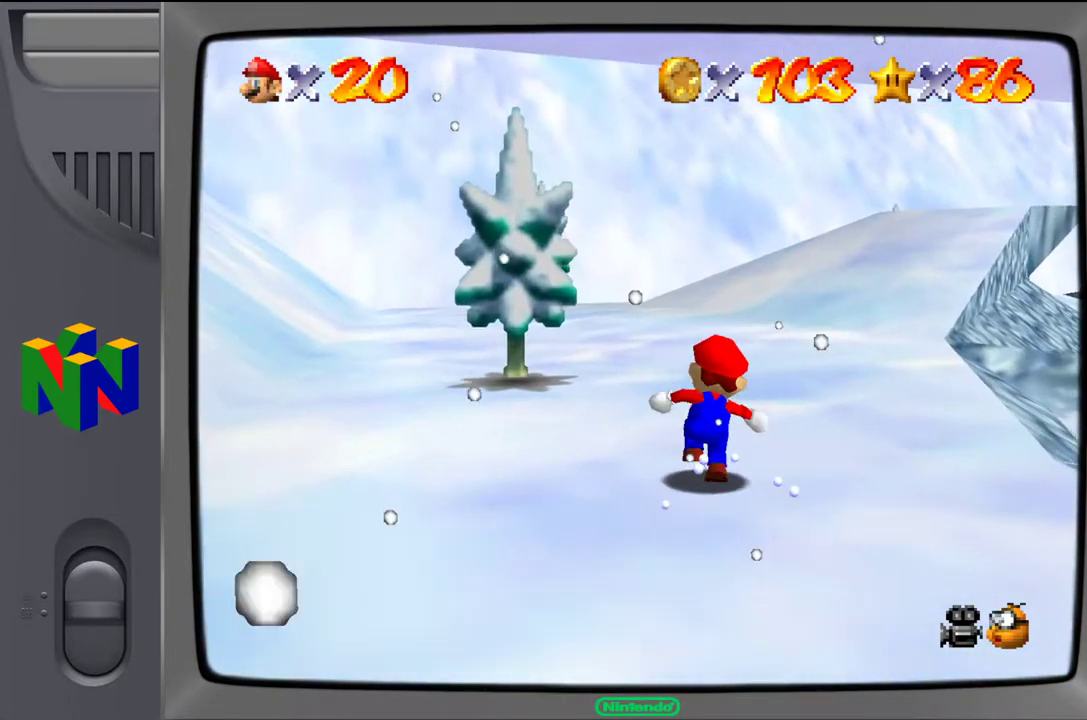
{"buttons": [], "left_stick": "up", "events": []}
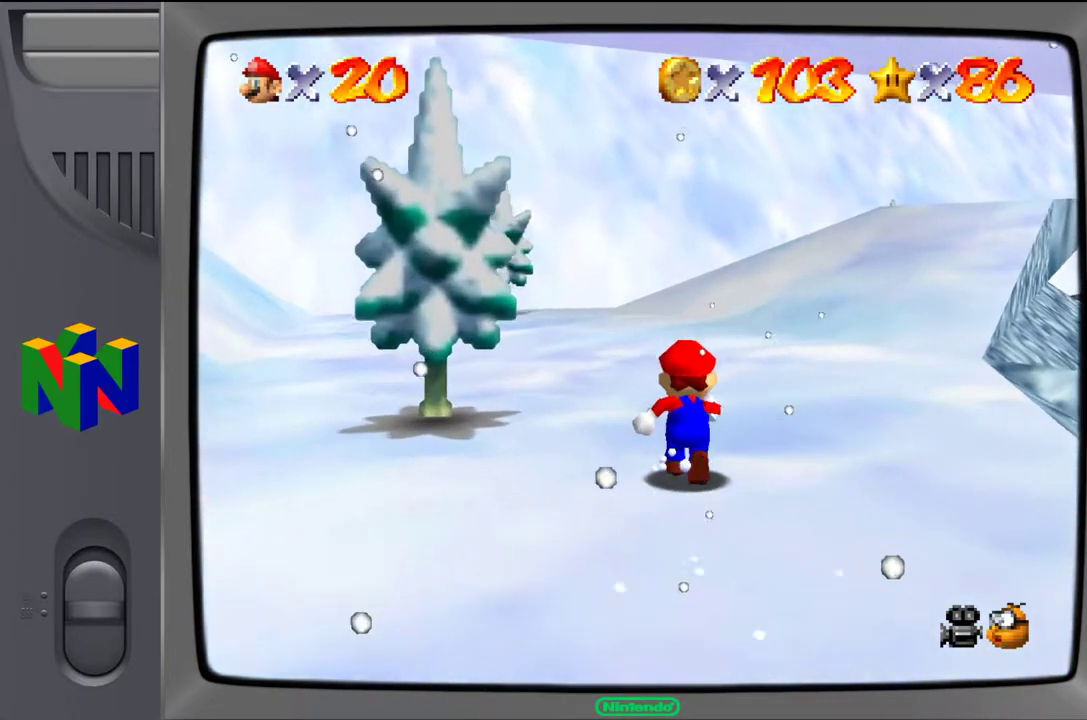
{"buttons": [], "left_stick": "up", "events": []}
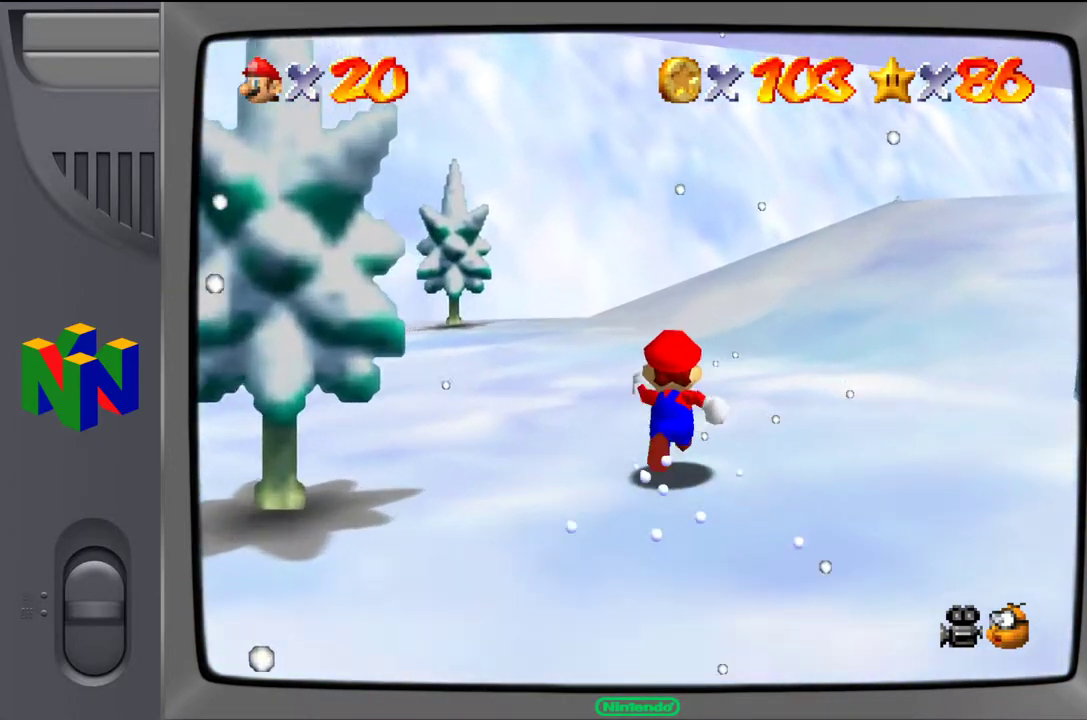
{"buttons": [], "left_stick": "up", "events": []}
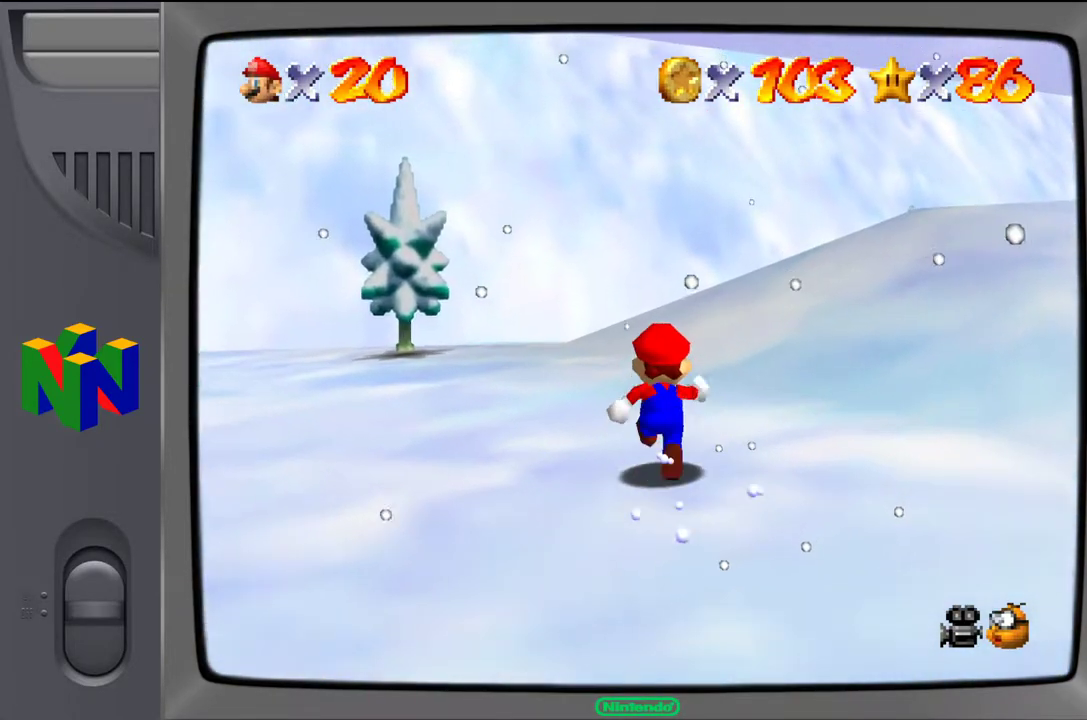
{"buttons": [], "left_stick": "up", "events": [[183, "C_LEFT", "down"], [383, "C_LEFT", "up"]]}